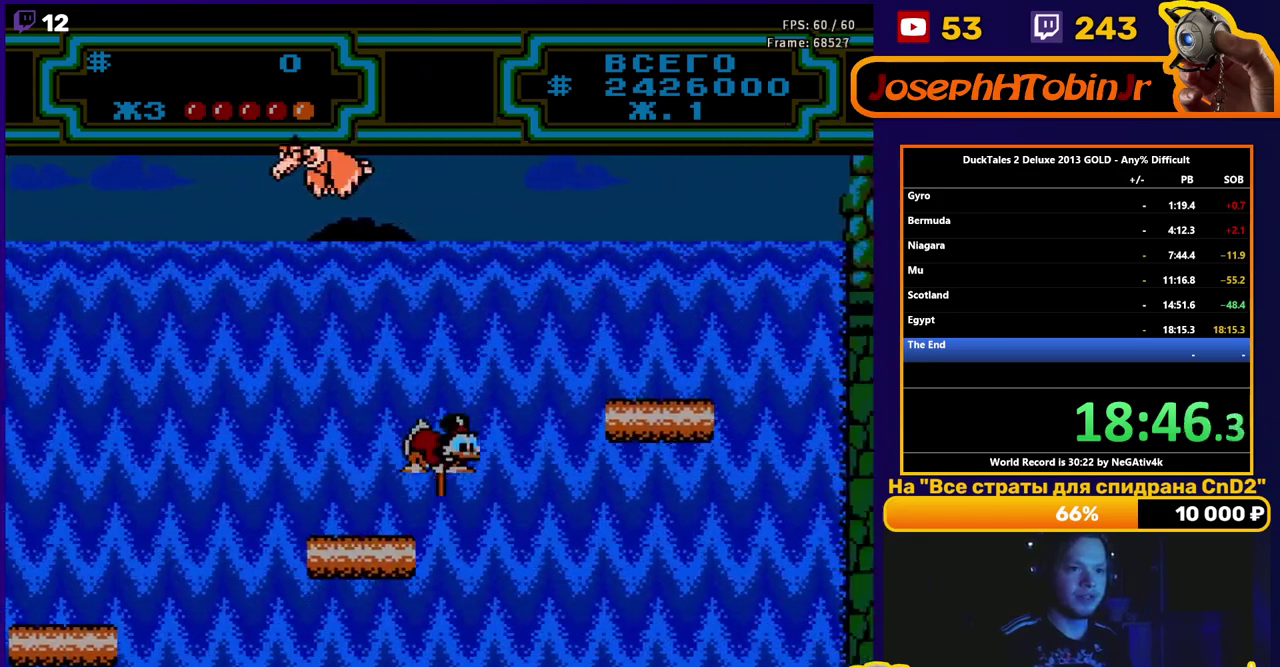
Gameplay with a controller (Nintendo layout); each line is a JSON object with the inputs held at the frame after it. "events" lists button and stick changes between this image and that frame as [ms after this image, input, new state], when the widget could be followed in between. Not read: L3 R3.
{"buttons": ["DPAD_RIGHT"], "events": [[300, "B", "up"]]}
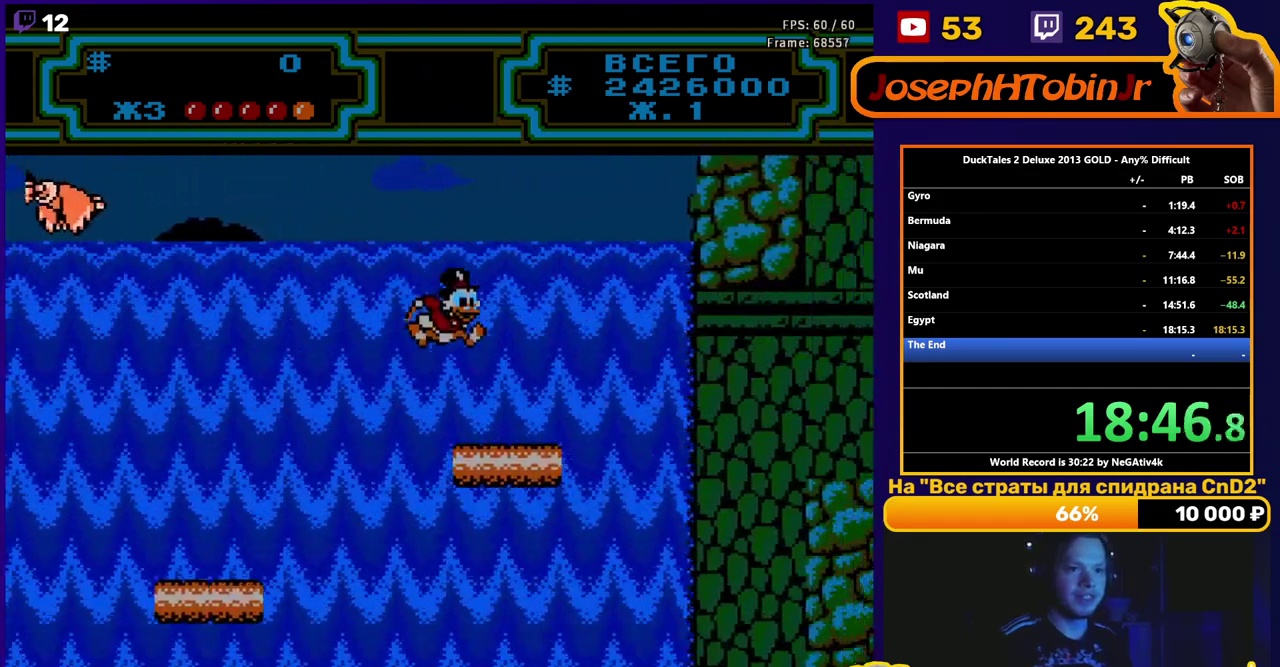
{"buttons": ["DPAD_RIGHT"], "events": [[217, "DPAD_RIGHT", "up"], [417, "DPAD_RIGHT", "down"]]}
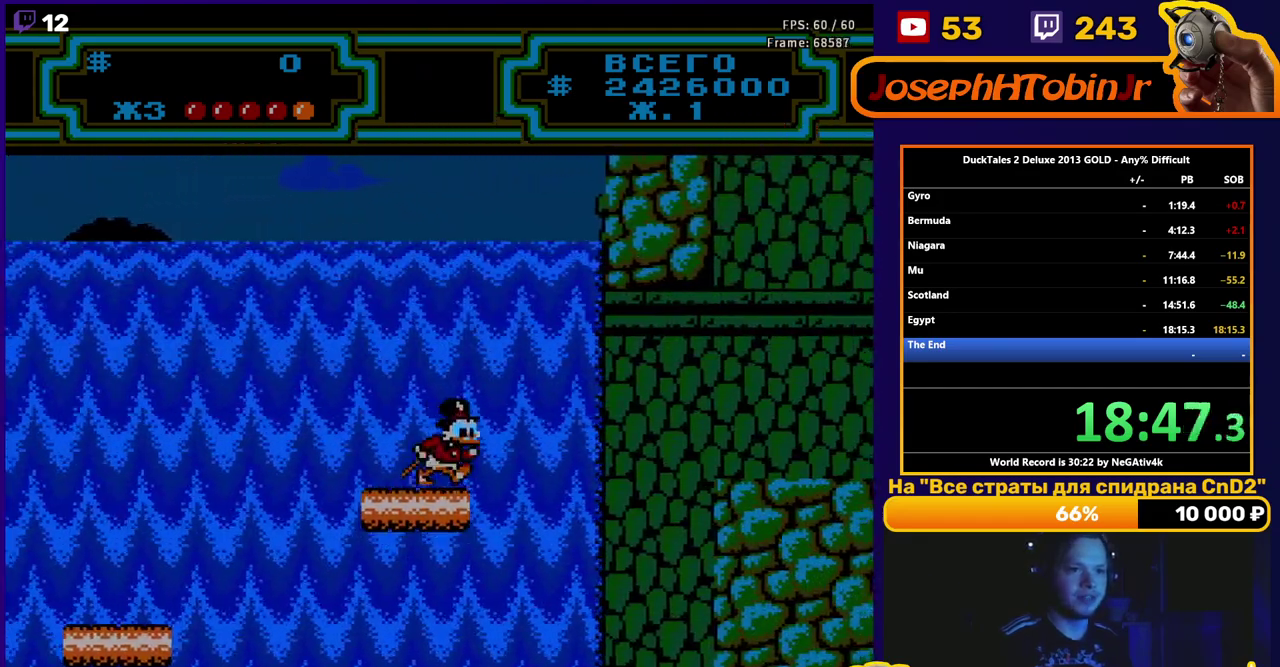
{"buttons": ["A", "DPAD_RIGHT"], "events": [[167, "A", "down"]]}
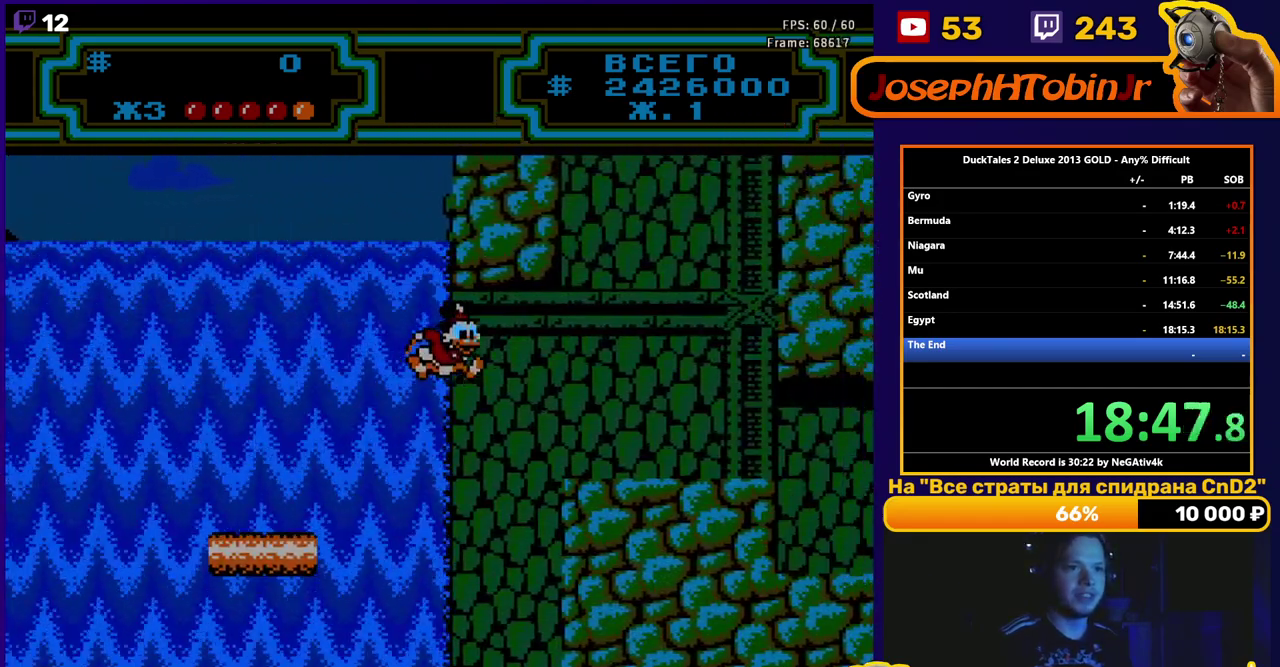
{"buttons": ["DPAD_RIGHT"], "events": [[333, "A", "up"]]}
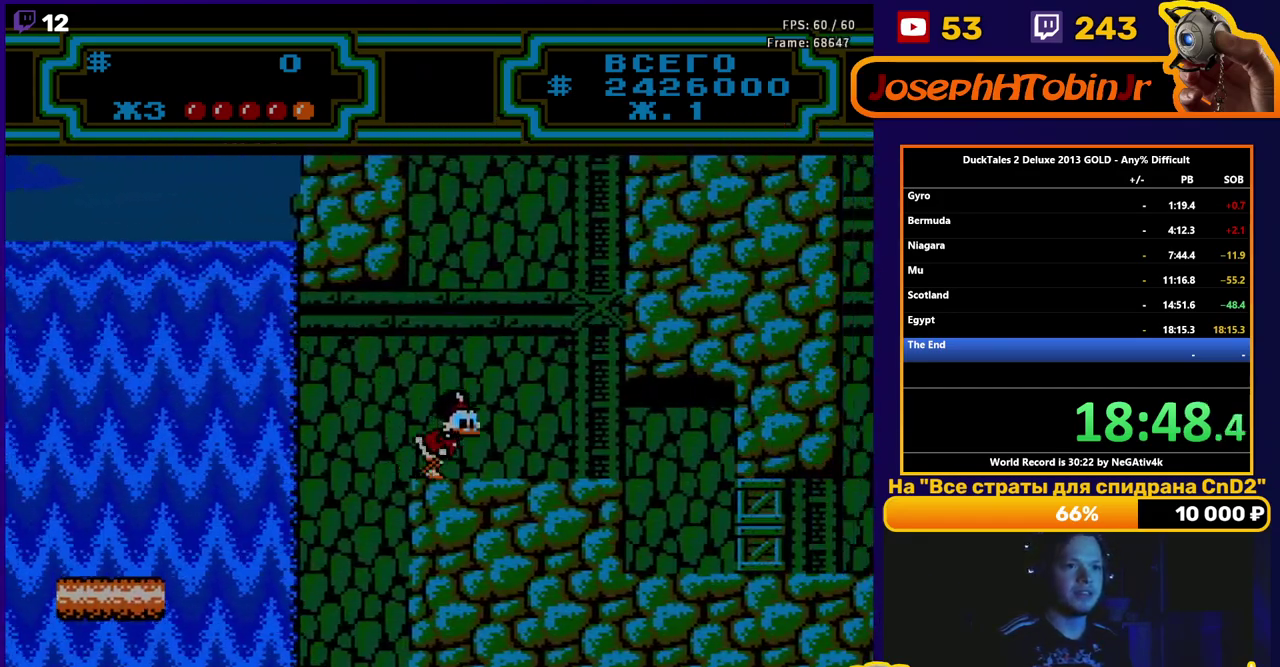
{"buttons": ["DPAD_RIGHT"], "events": []}
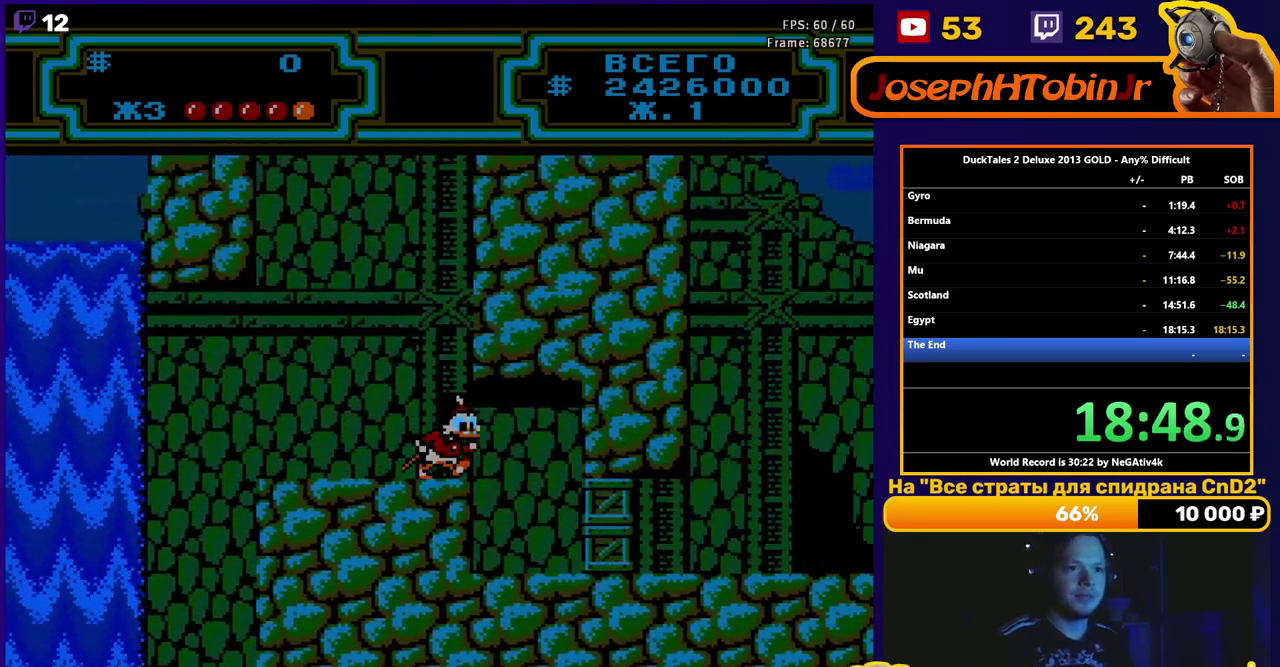
{"buttons": ["DPAD_RIGHT"], "events": []}
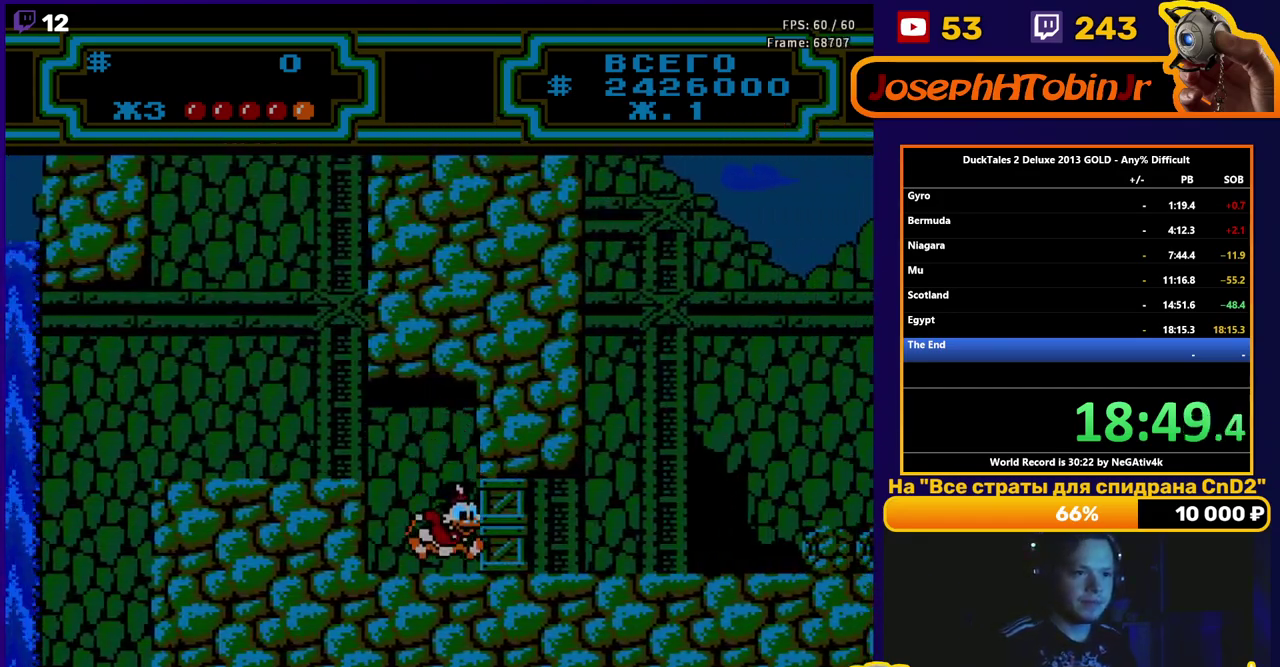
{"buttons": ["DPAD_RIGHT"], "events": [[333, "A", "down"], [350, "B", "down"], [433, "A", "up"], [433, "B", "up"]]}
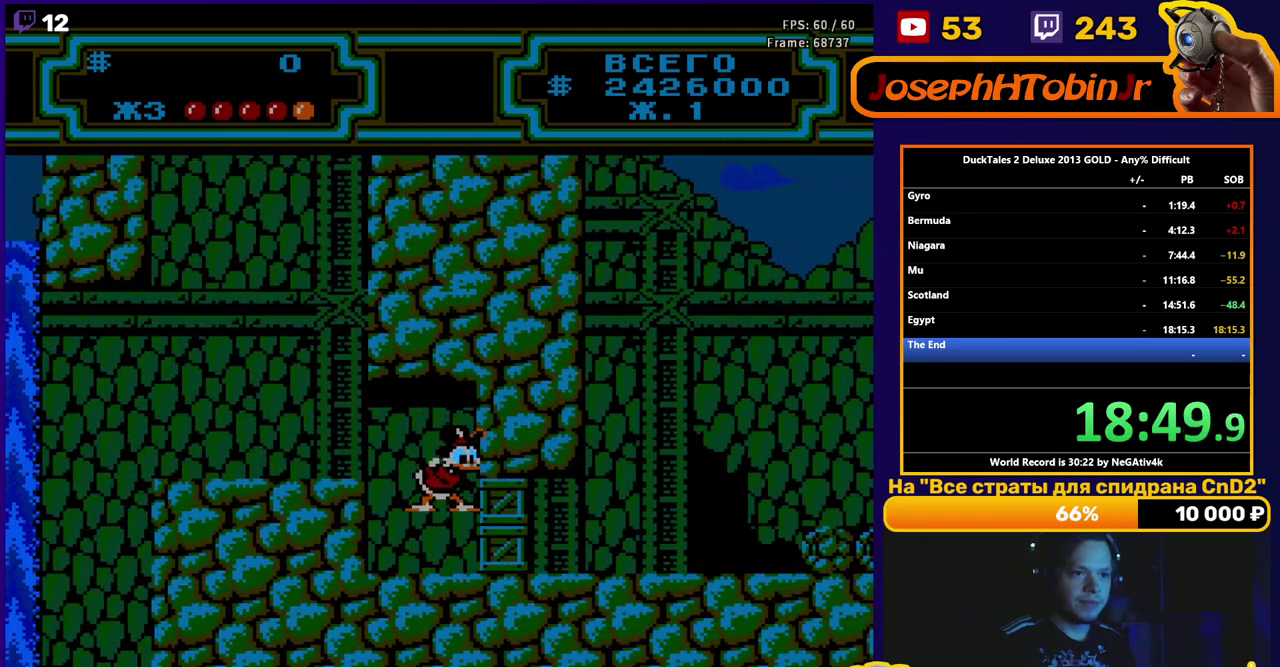
{"buttons": ["A", "B", "DPAD_RIGHT"], "events": [[500, "A", "down"], [500, "B", "down"]]}
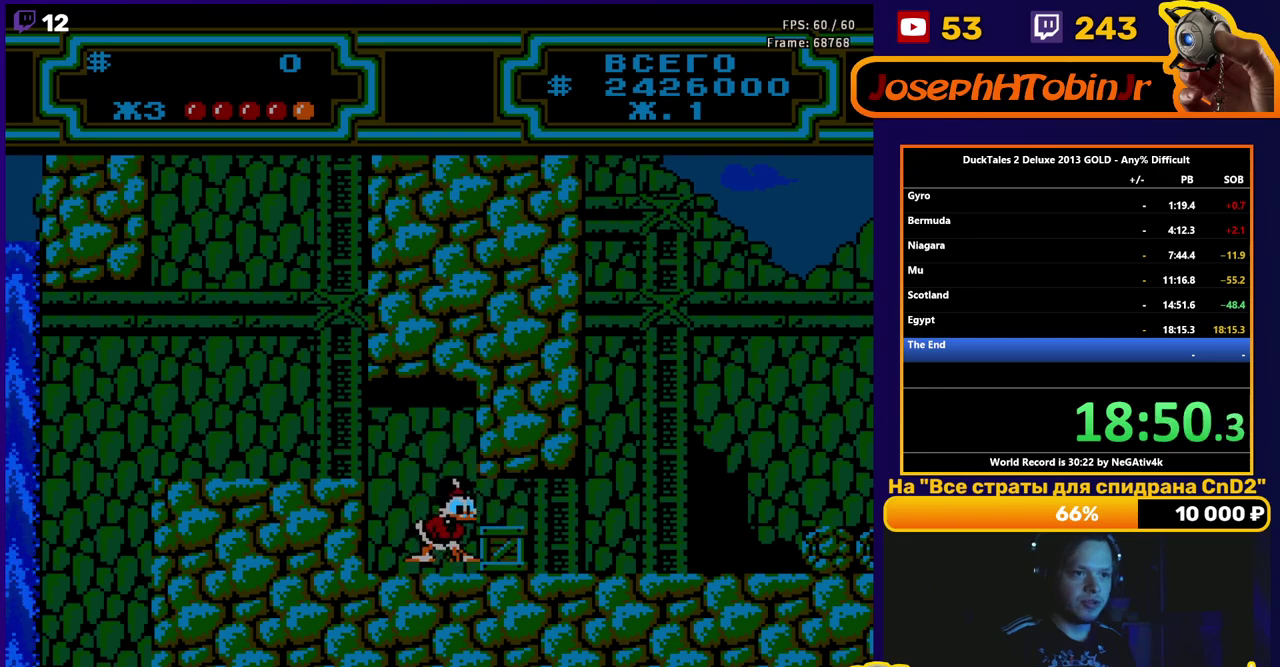
{"buttons": ["DPAD_RIGHT"], "events": [[100, "A", "up"], [100, "B", "up"]]}
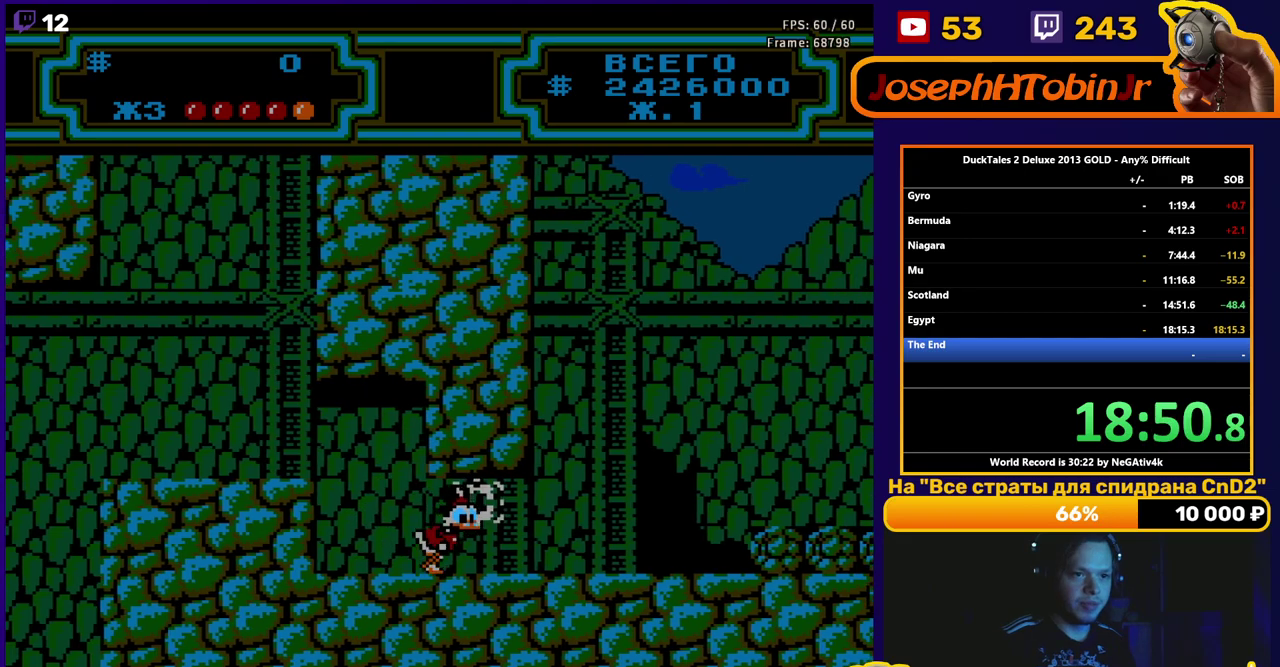
{"buttons": ["DPAD_RIGHT"], "events": []}
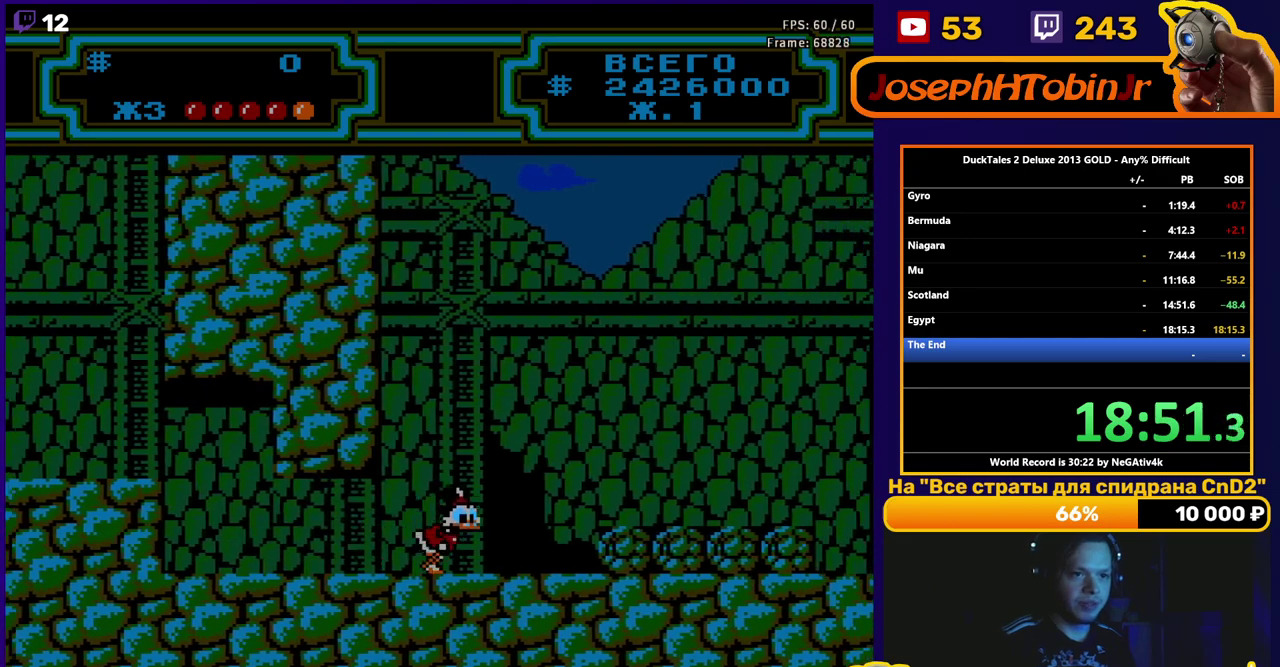
{"buttons": ["B", "DPAD_RIGHT"], "events": [[133, "A", "down"], [417, "A", "up"], [500, "B", "down"]]}
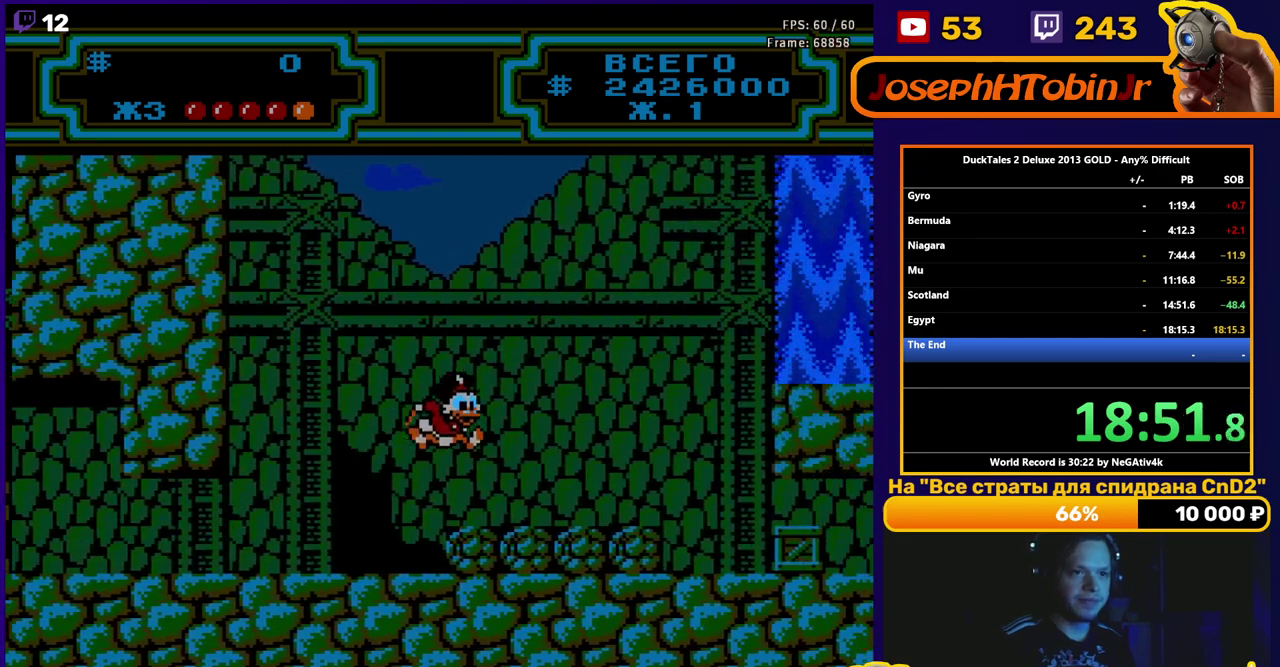
{"buttons": ["B", "DPAD_RIGHT"], "events": [[283, "B", "up"], [367, "B", "down"]]}
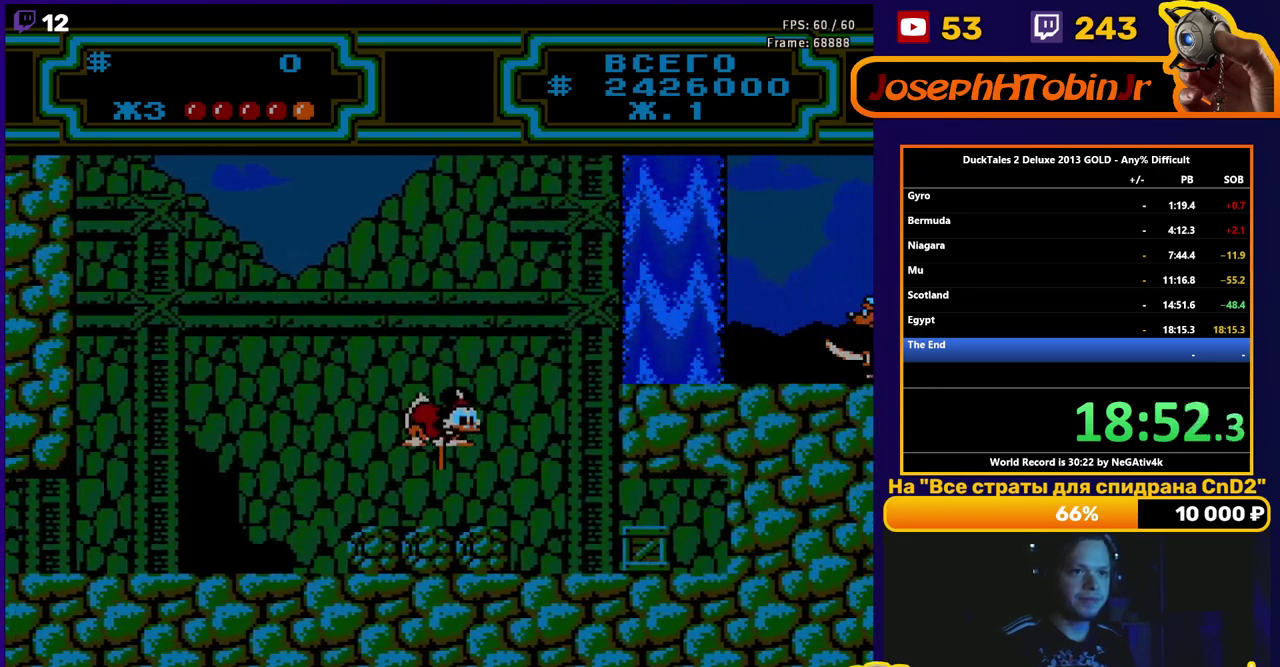
{"buttons": ["DPAD_RIGHT"], "events": [[350, "B", "up"]]}
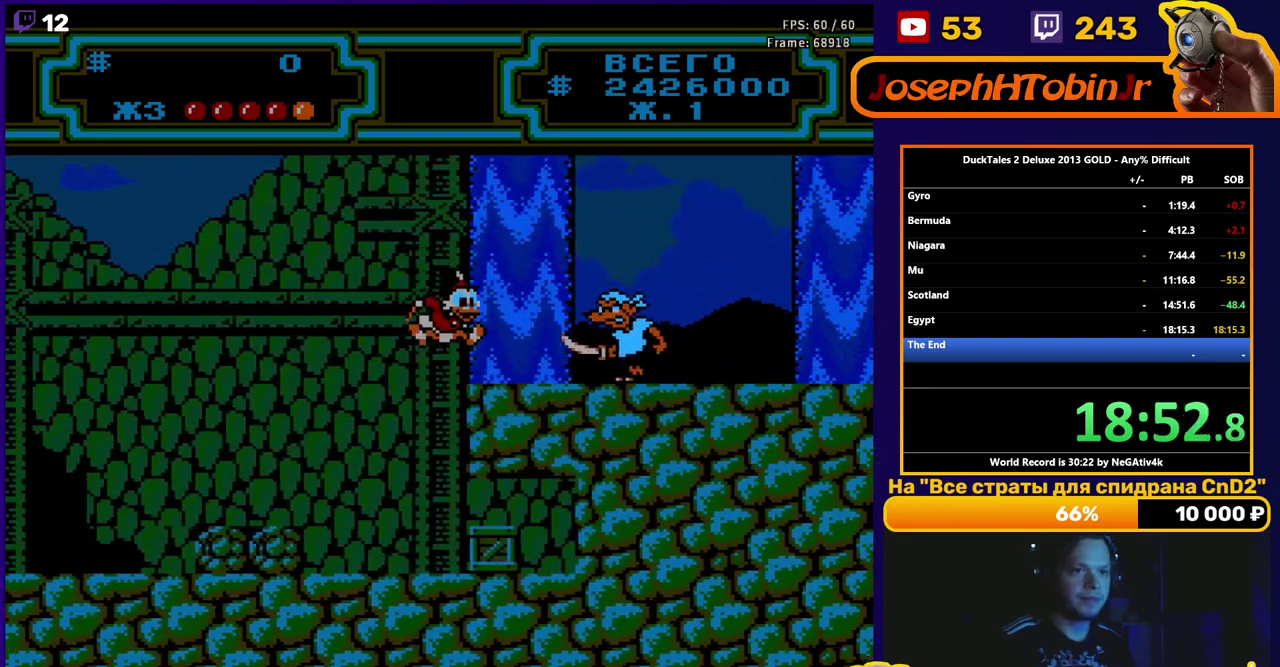
{"buttons": ["DPAD_RIGHT"], "events": [[33, "DPAD_RIGHT", "up"], [150, "A", "down"], [367, "DPAD_RIGHT", "down"], [450, "A", "up"]]}
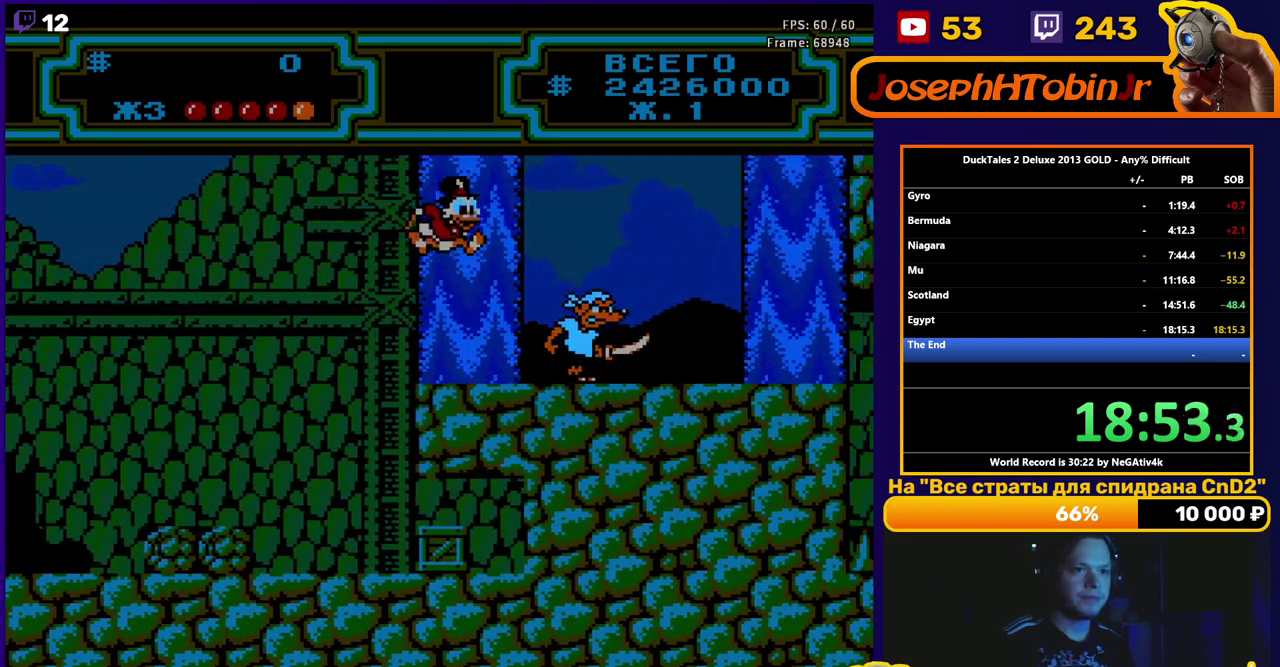
{"buttons": ["DPAD_RIGHT"], "events": [[67, "DPAD_RIGHT", "up"], [317, "A", "down"], [350, "DPAD_RIGHT", "down"], [483, "A", "up"]]}
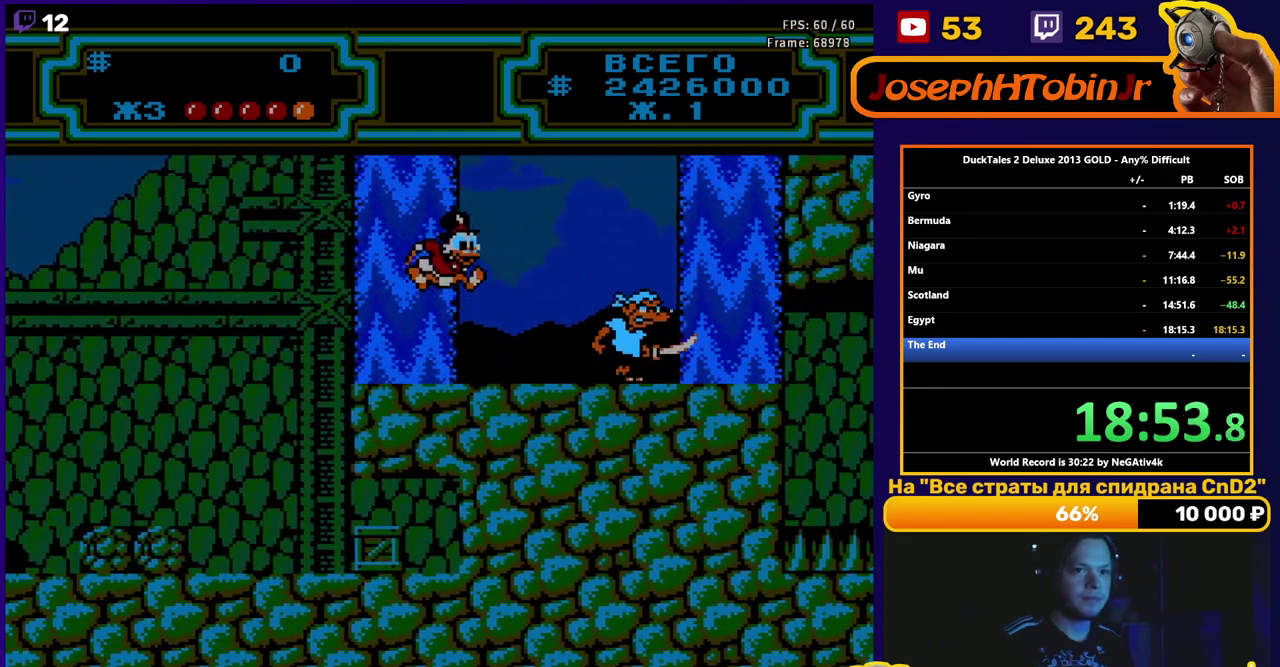
{"buttons": ["B", "DPAD_RIGHT"], "events": [[83, "B", "down"]]}
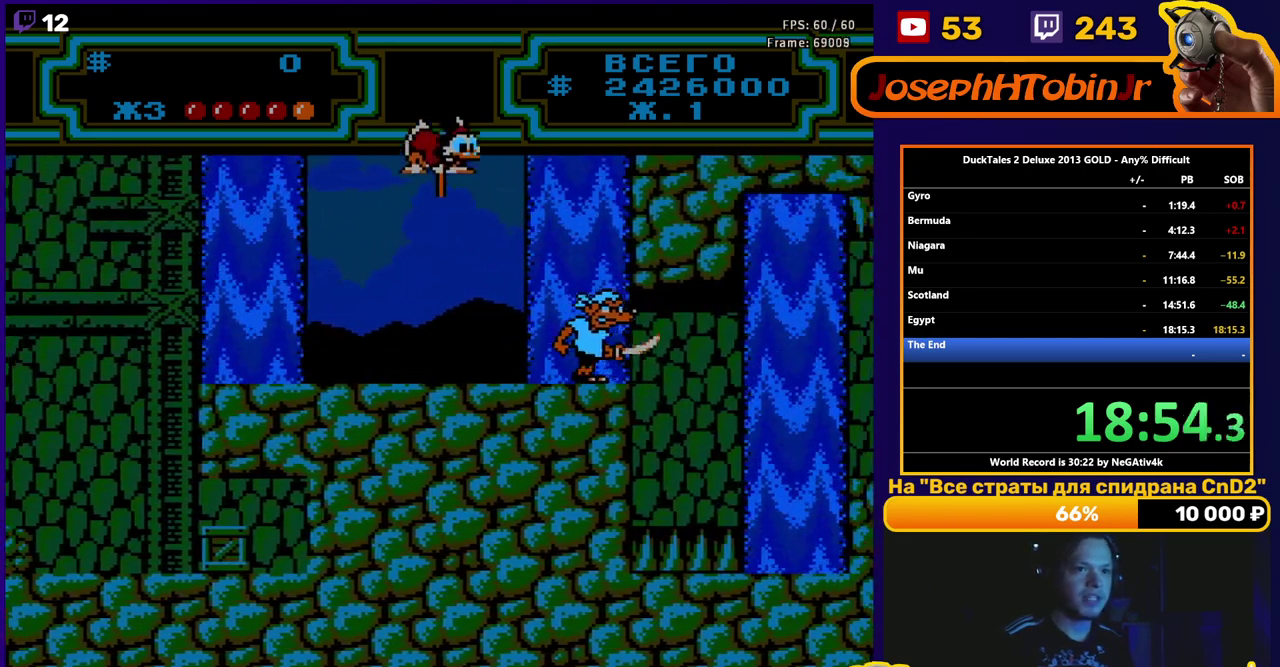
{"buttons": ["B"], "events": [[467, "DPAD_RIGHT", "up"]]}
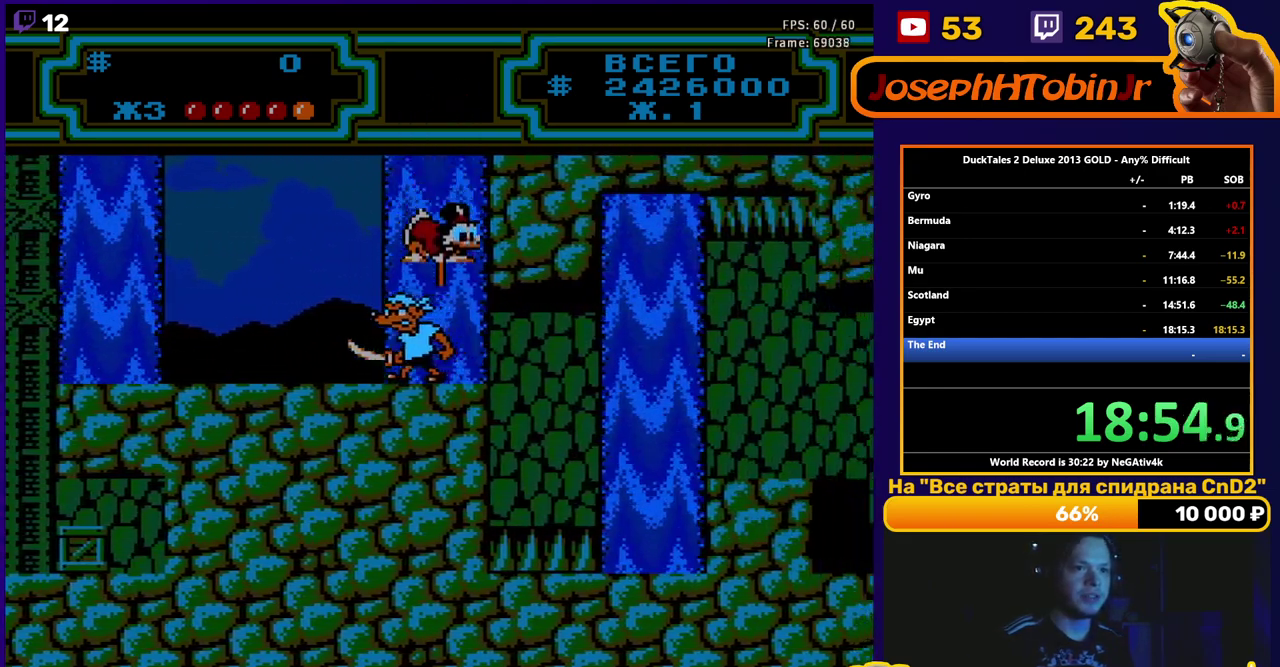
{"buttons": ["DPAD_RIGHT"], "events": [[83, "B", "up"], [200, "DPAD_RIGHT", "down"]]}
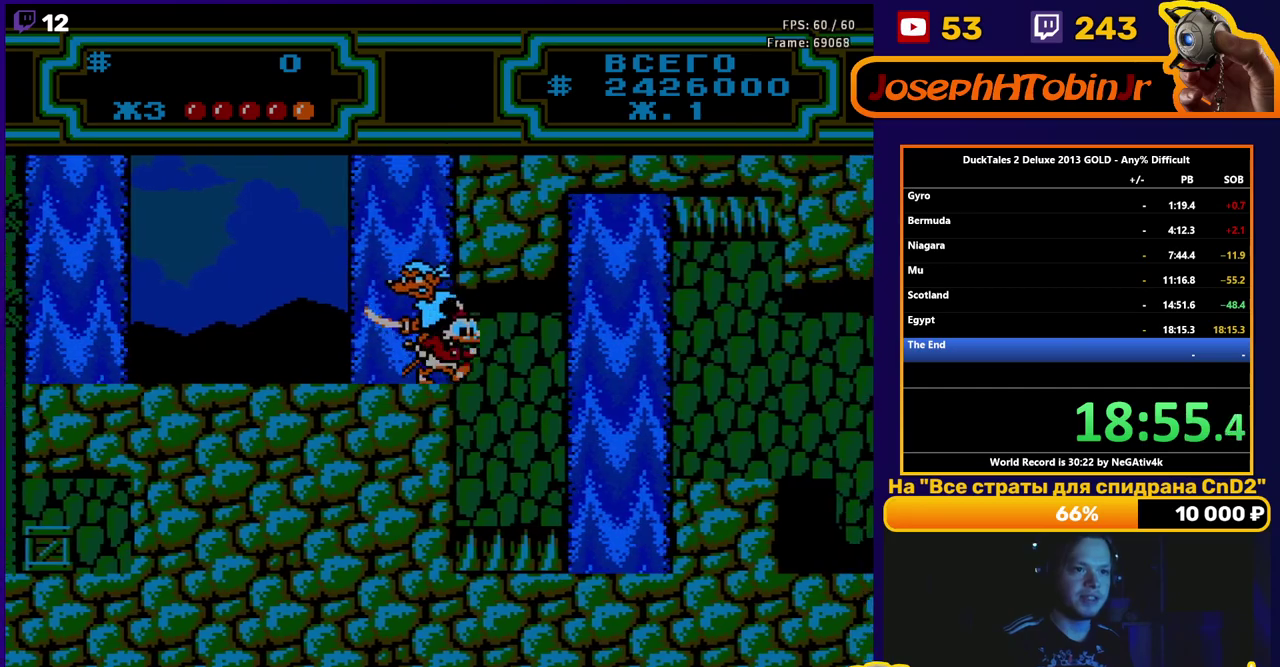
{"buttons": ["B", "DPAD_LEFT"], "events": [[300, "B", "down"], [383, "DPAD_RIGHT", "up"], [400, "DPAD_LEFT", "down"]]}
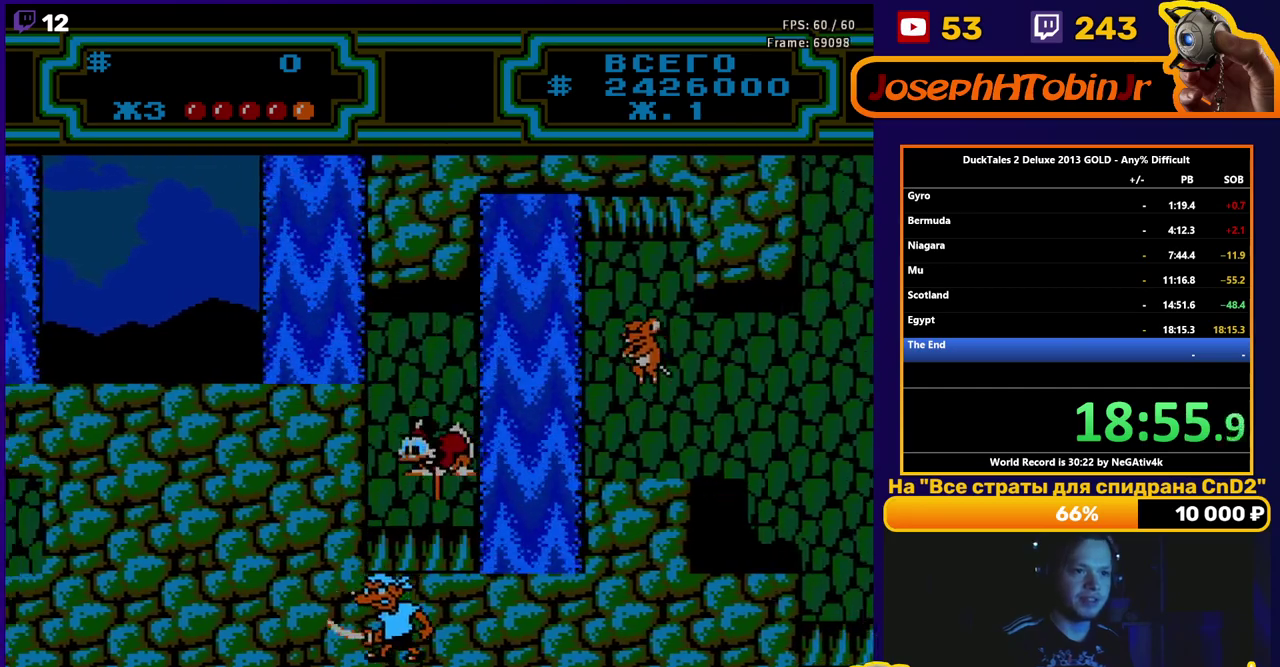
{"buttons": ["DPAD_RIGHT"], "events": [[17, "DPAD_LEFT", "up"], [67, "DPAD_RIGHT", "down"], [183, "DPAD_RIGHT", "up"], [267, "DPAD_RIGHT", "down"], [450, "B", "up"]]}
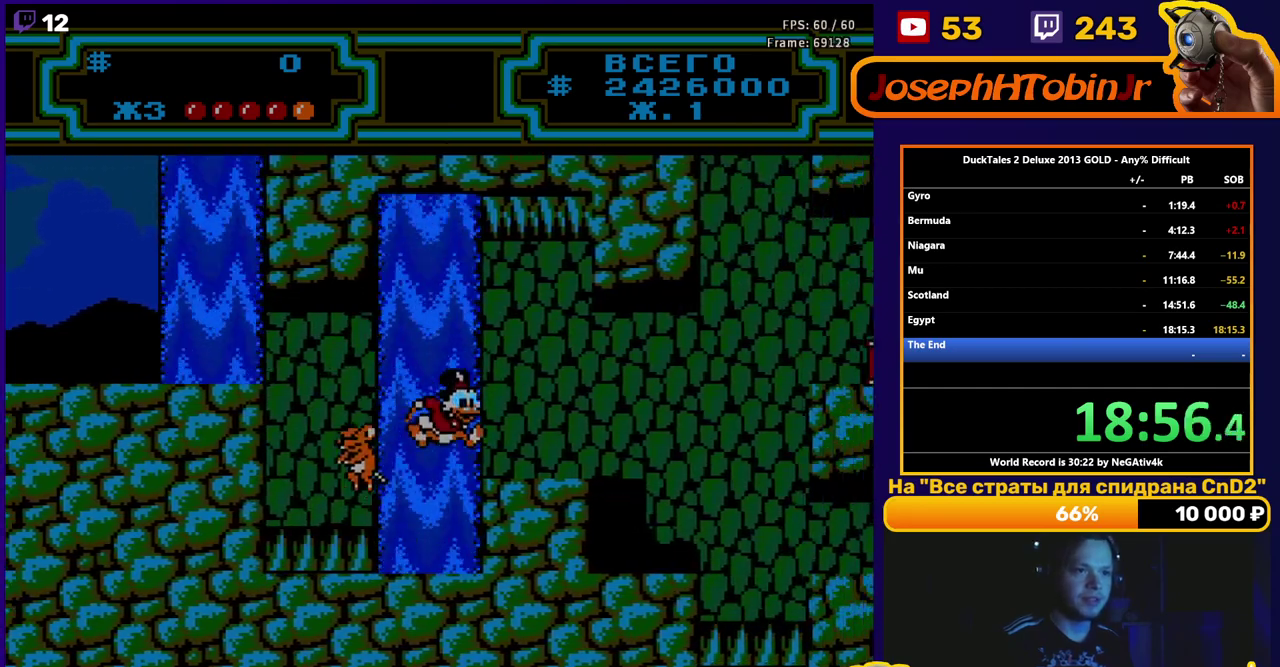
{"buttons": ["DPAD_RIGHT"], "events": []}
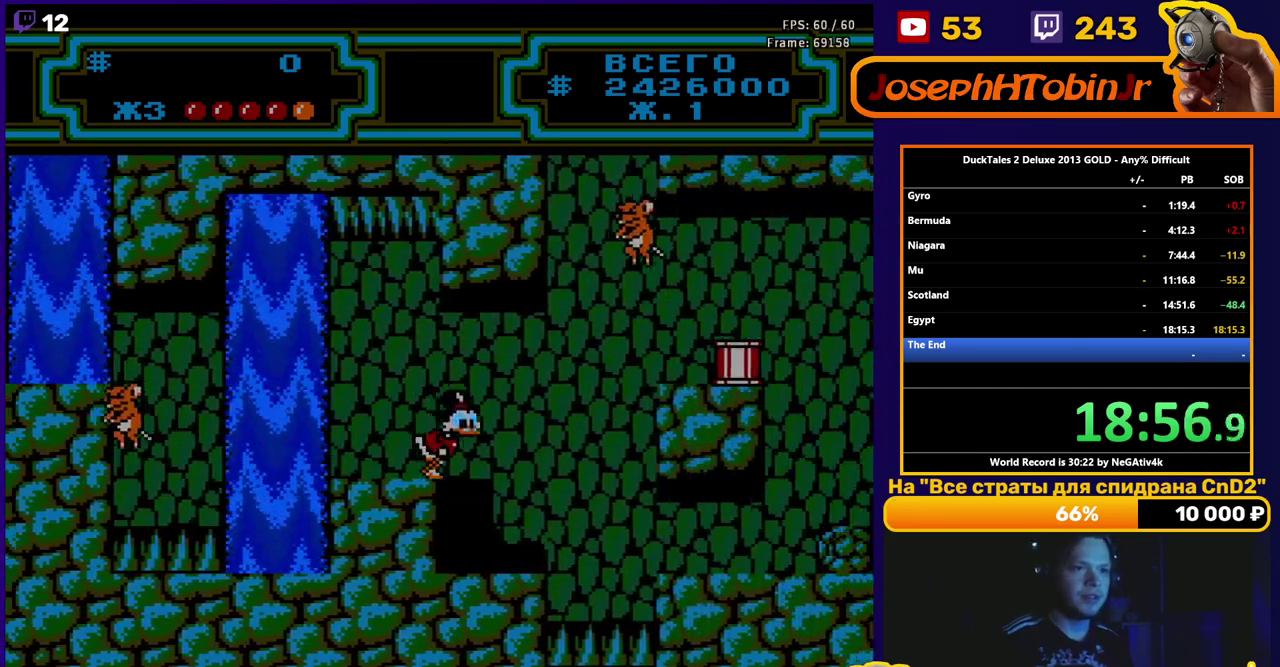
{"buttons": ["A", "B", "DPAD_RIGHT"], "events": [[17, "DPAD_RIGHT", "up"], [83, "DPAD_LEFT", "down"], [217, "DPAD_LEFT", "up"], [217, "DPAD_RIGHT", "down"], [233, "A", "down"], [450, "B", "down"]]}
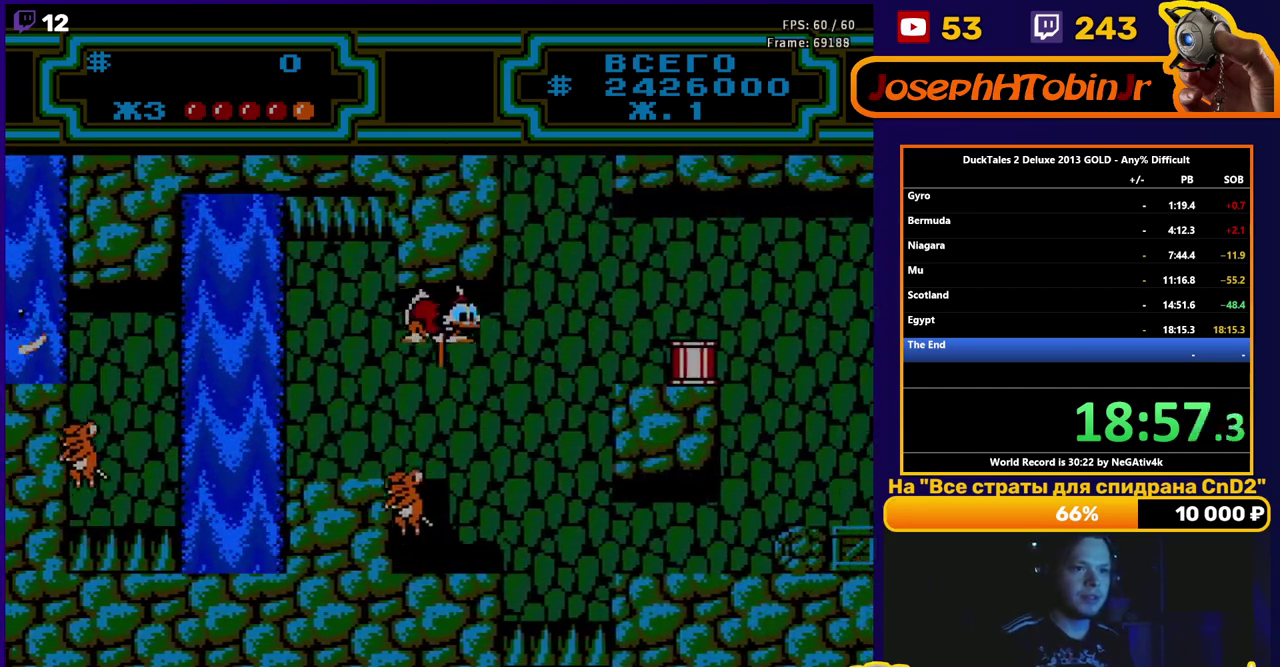
{"buttons": ["A", "B", "DPAD_RIGHT"], "events": [[200, "DPAD_RIGHT", "up"], [233, "DPAD_LEFT", "down"], [317, "DPAD_LEFT", "up"], [450, "DPAD_RIGHT", "down"]]}
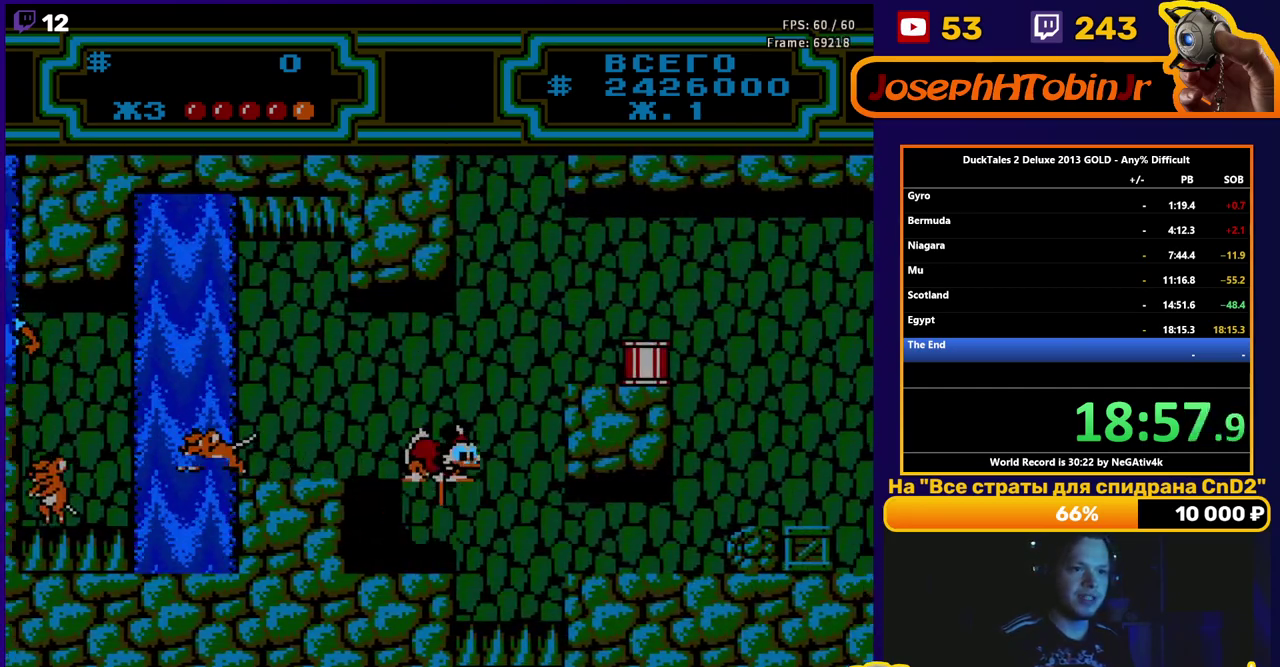
{"buttons": [], "events": [[250, "B", "up"], [267, "A", "up"], [400, "DPAD_RIGHT", "up"]]}
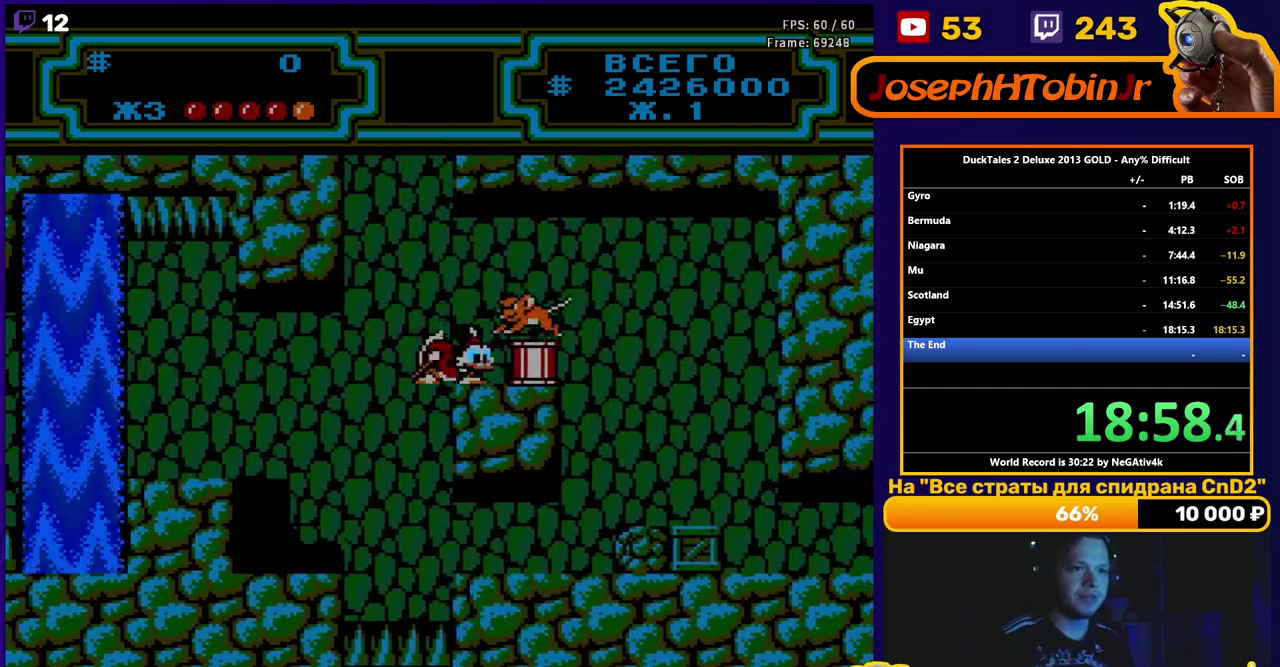
{"buttons": ["A", "B", "DPAD_RIGHT"], "events": [[17, "A", "down"], [100, "DPAD_LEFT", "down"], [150, "DPAD_UP", "down"], [167, "B", "down"], [250, "DPAD_LEFT", "up"], [250, "DPAD_RIGHT", "down"], [267, "DPAD_UP", "up"]]}
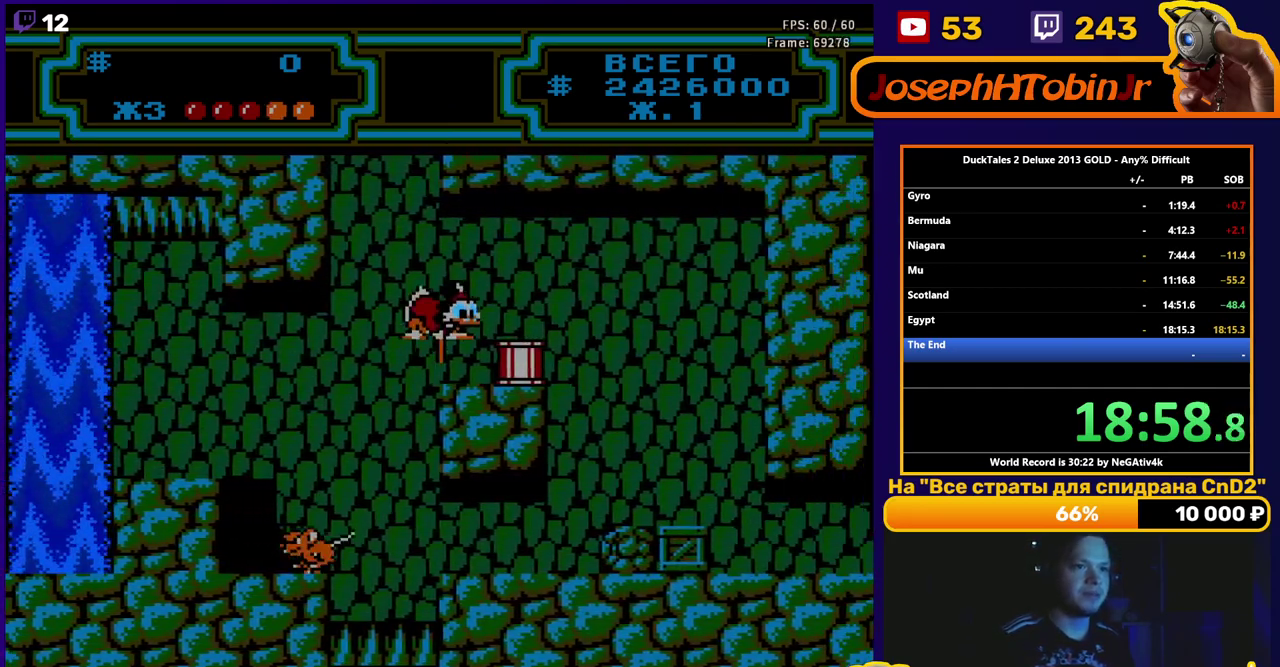
{"buttons": ["DPAD_RIGHT"], "events": [[267, "B", "up"], [283, "A", "up"]]}
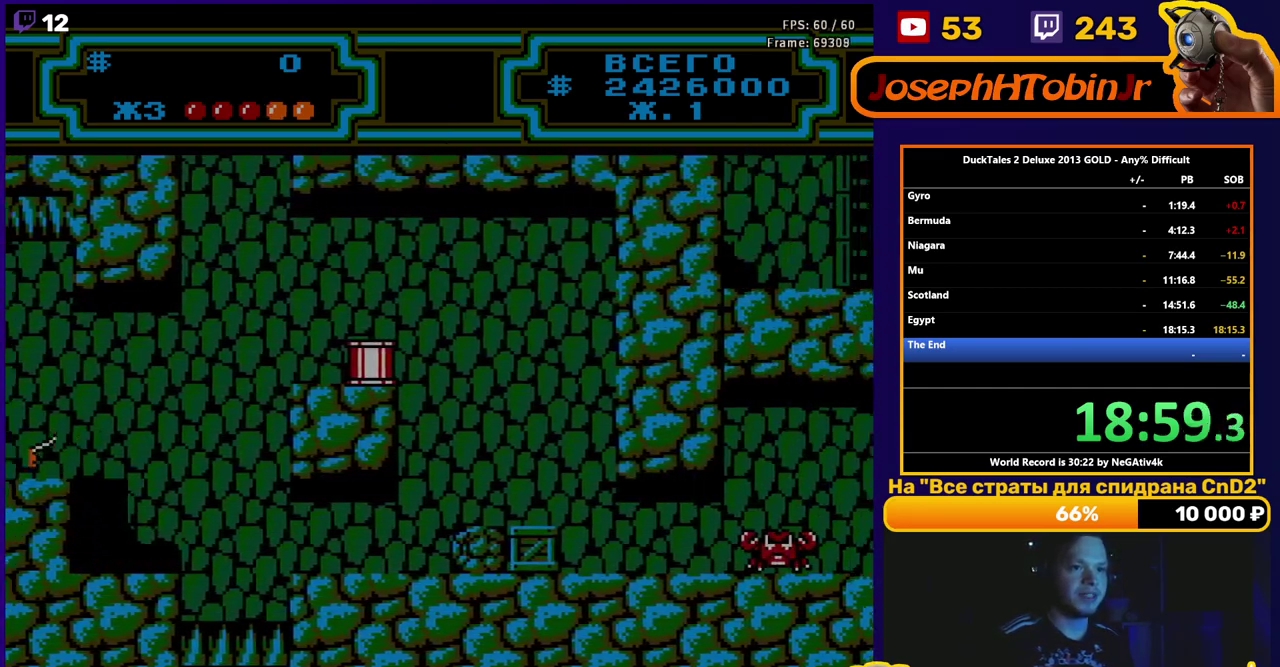
{"buttons": ["B"], "events": [[133, "B", "down"], [367, "DPAD_RIGHT", "up"]]}
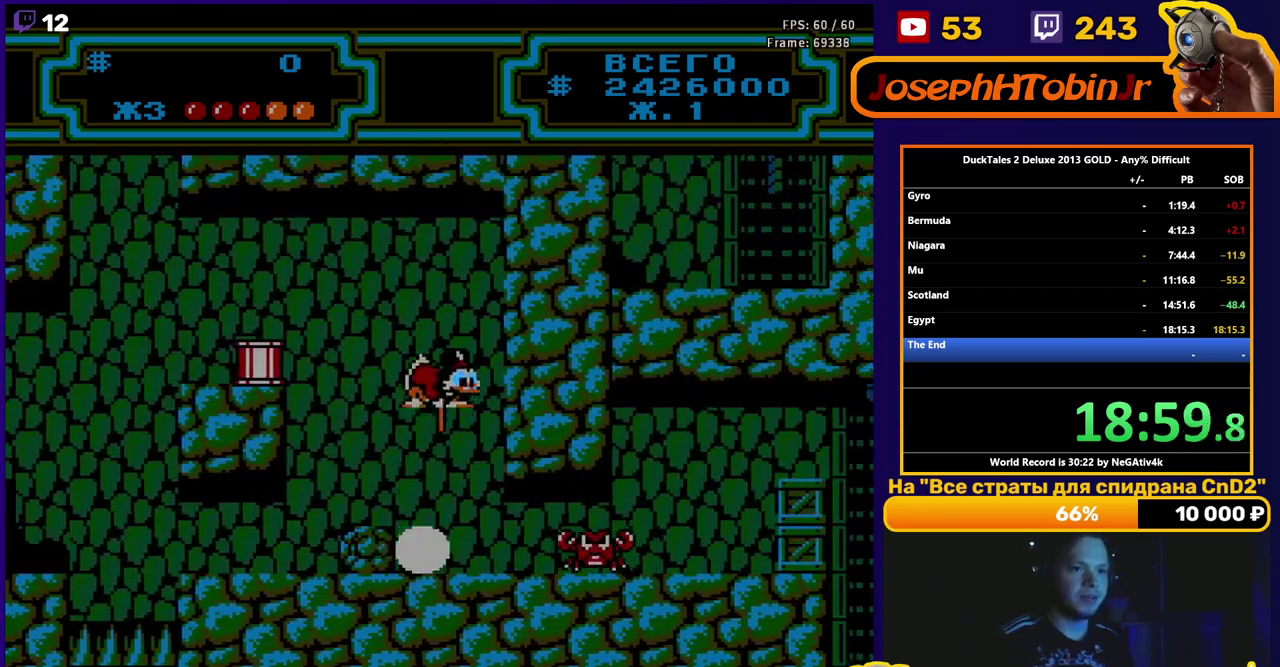
{"buttons": [], "events": [[50, "B", "up"]]}
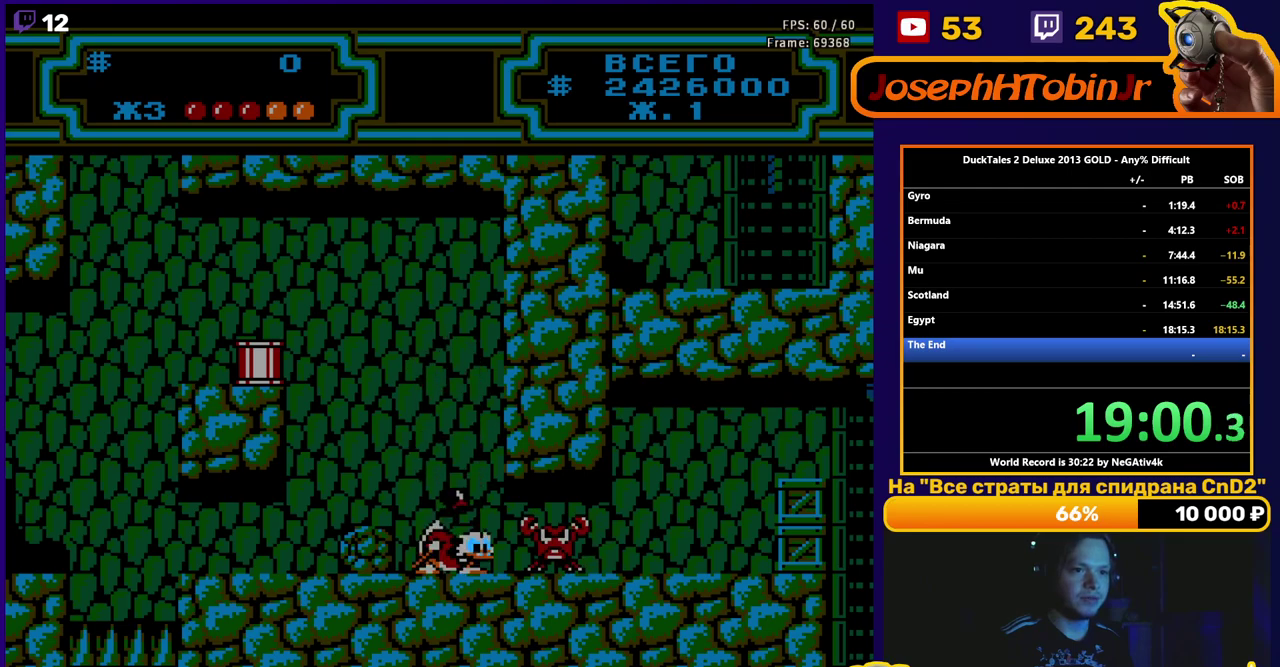
{"buttons": ["DPAD_RIGHT"], "events": [[433, "DPAD_RIGHT", "down"]]}